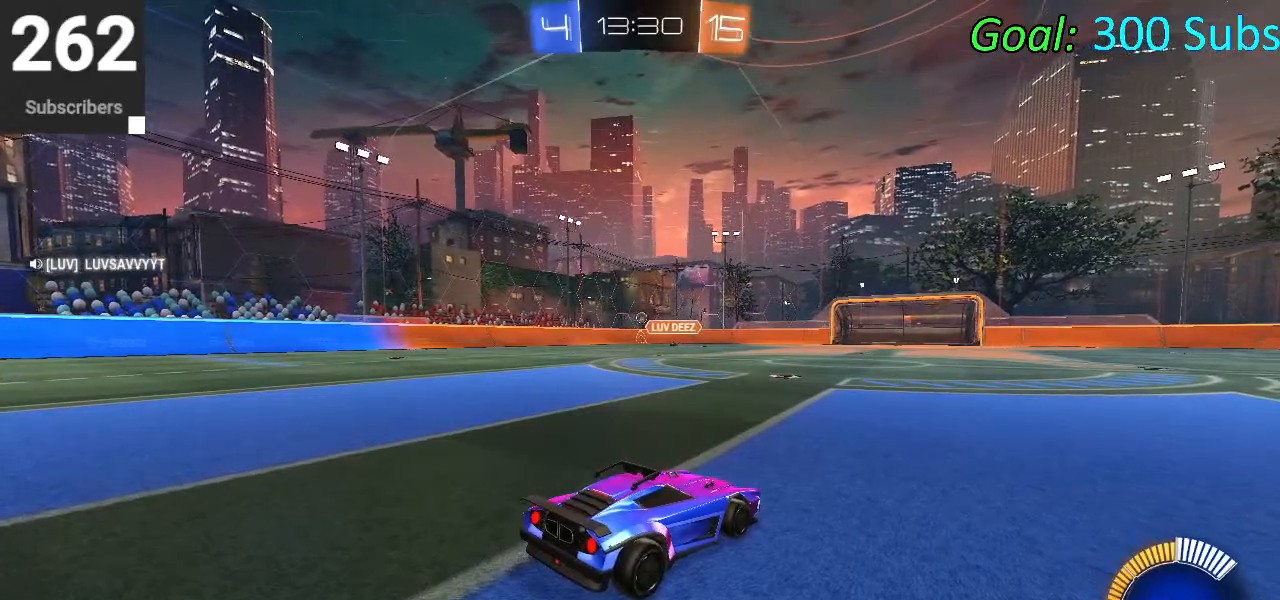
Gameplay with a controller (PlayStation layout); each line is a JSON object with the inputs held at the frame after it. "events" lists button and stick changes between this image and that frame as [ms after this image, input, new state], when the widget could be followed in between.
{"buttons": ["R2"], "left_stick": "center", "right_stick": "center", "events": [[83, "R2", "down"]]}
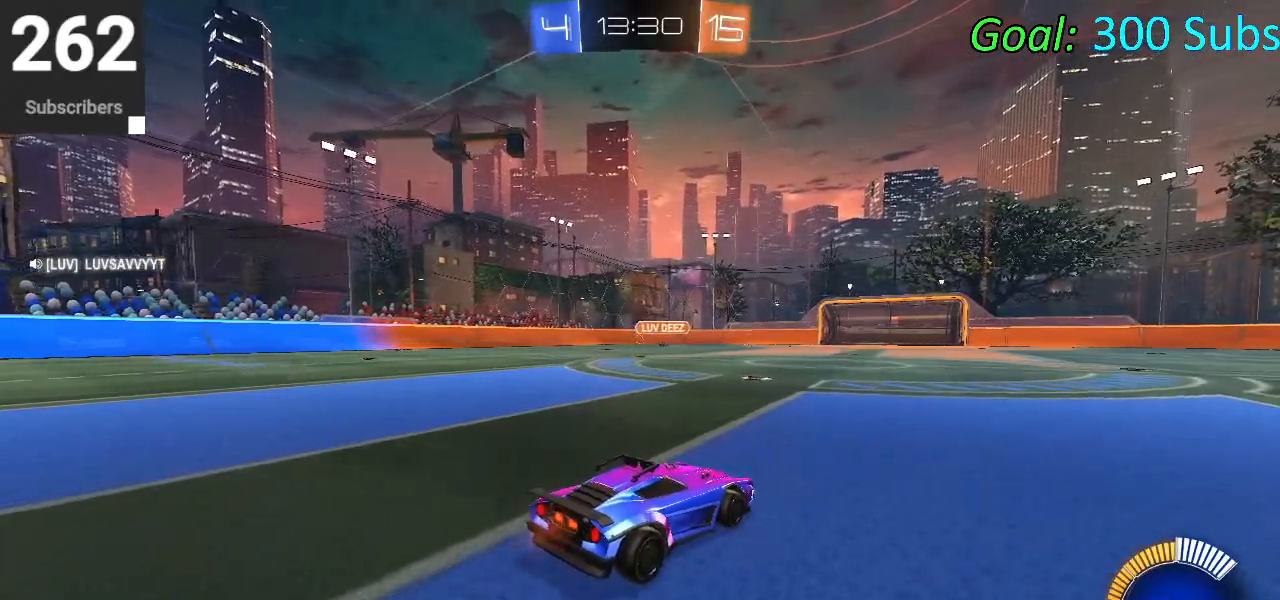
{"buttons": ["CROSS", "CIRCLE", "L1", "R2"], "left_stick": "right", "right_stick": "center", "events": [[67, "left_stick", "up-left"], [100, "CIRCLE", "down"], [250, "left_stick", "up"], [283, "CROSS", "down"], [283, "L1", "down"], [367, "CROSS", "up"], [400, "CROSS", "down"], [467, "left_stick", "right"]]}
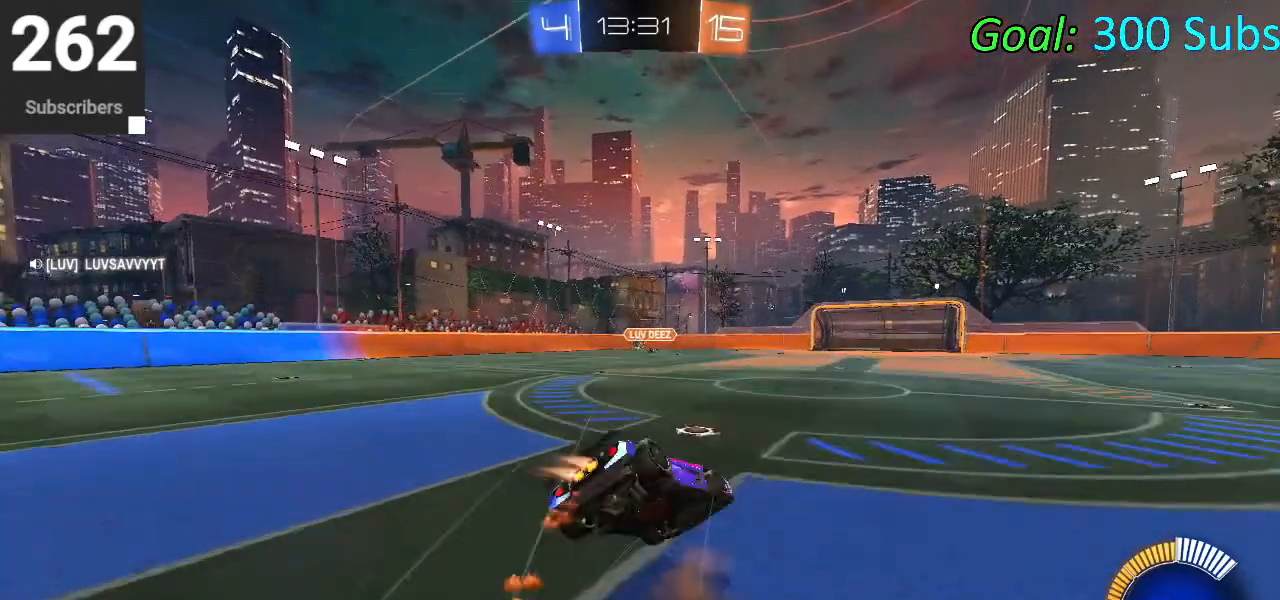
{"buttons": ["CIRCLE", "L1", "R2"], "left_stick": "down", "right_stick": "center", "events": [[100, "CROSS", "up"], [100, "left_stick", "down"], [283, "left_stick", "center"], [350, "left_stick", "down"]]}
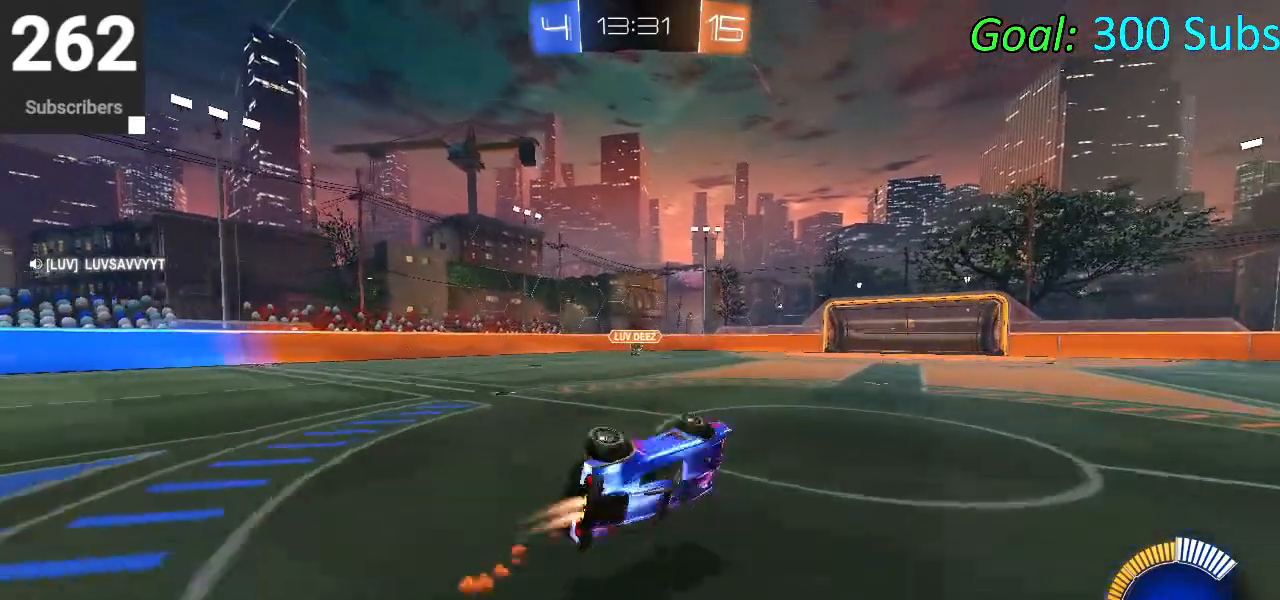
{"buttons": ["CIRCLE", "R2"], "left_stick": "right", "right_stick": "center", "events": [[17, "left_stick", "down-left"], [183, "L1", "up"], [250, "left_stick", "center"], [283, "TRIANGLE", "down"], [417, "TRIANGLE", "up"], [467, "left_stick", "right"]]}
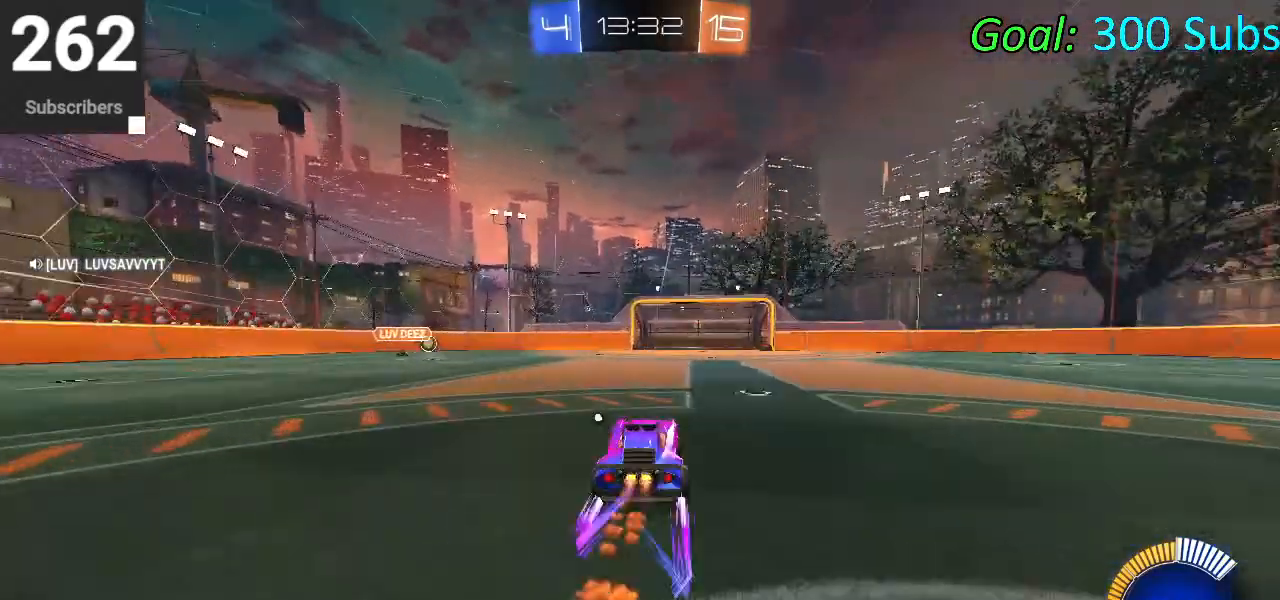
{"buttons": ["CROSS", "CIRCLE", "R2"], "left_stick": "down-right", "right_stick": "center", "events": [[133, "CROSS", "down"], [167, "left_stick", "down"], [250, "CROSS", "up"], [317, "left_stick", "center"], [350, "CROSS", "down"], [400, "left_stick", "down-right"]]}
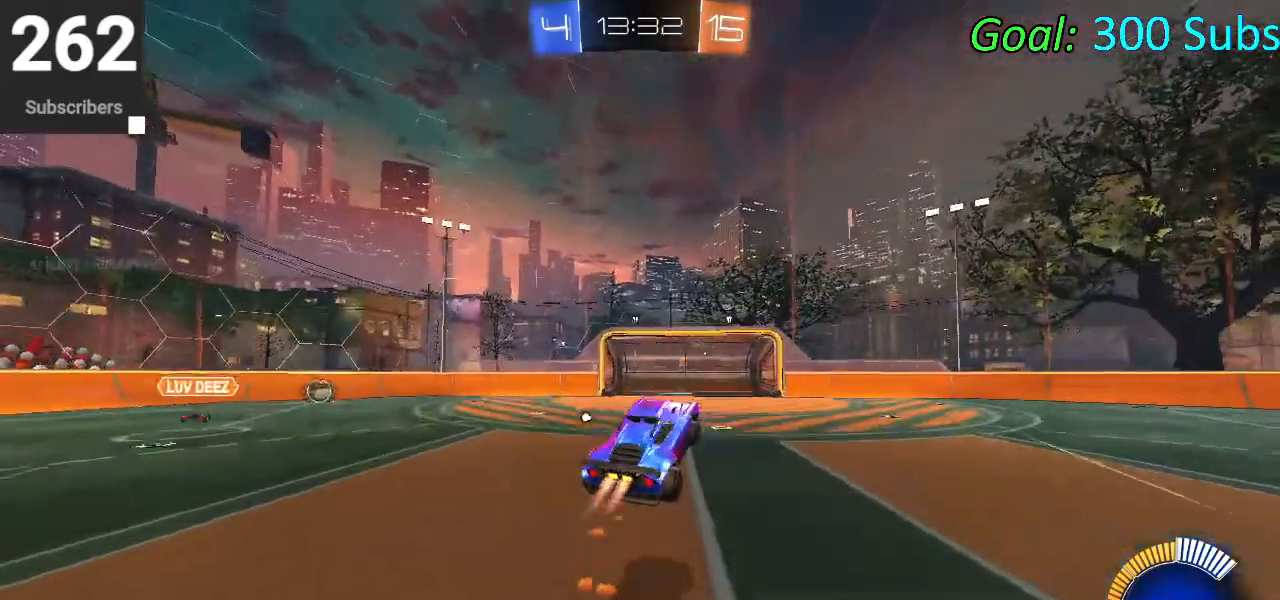
{"buttons": ["CIRCLE", "R2"], "left_stick": "center", "right_stick": "center", "events": [[33, "CROSS", "up"], [33, "L1", "down"], [117, "left_stick", "up-right"], [183, "left_stick", "center"], [250, "left_stick", "down-left"], [433, "L1", "up"], [433, "left_stick", "center"]]}
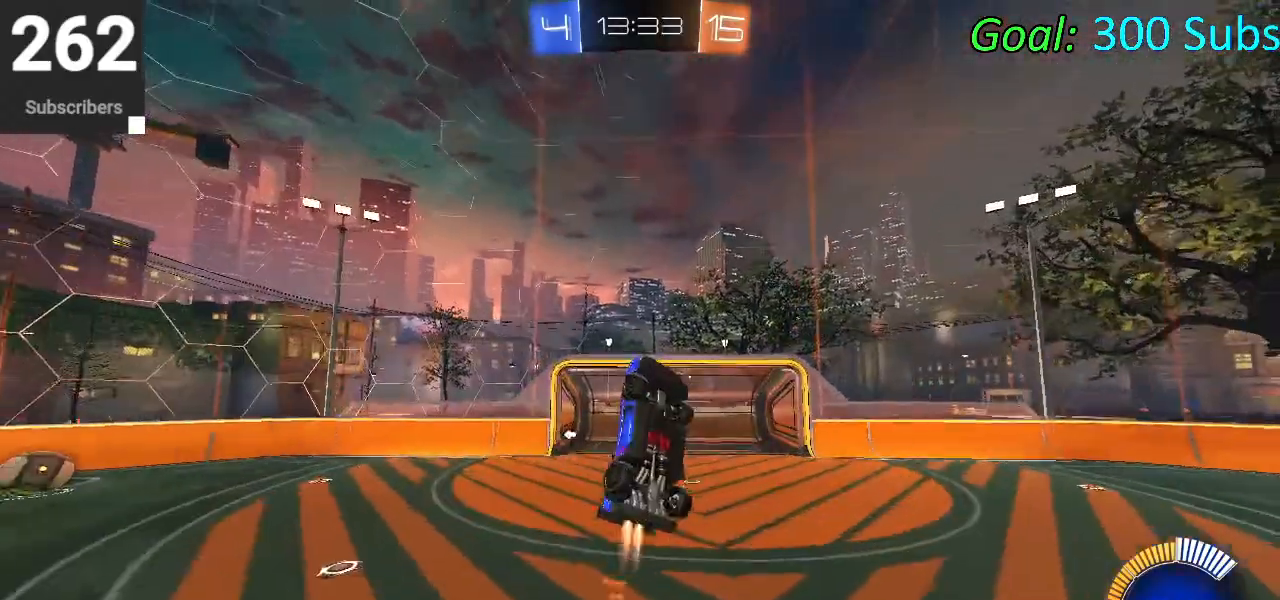
{"buttons": ["R2"], "left_stick": "down", "right_stick": "center", "events": [[67, "left_stick", "down-left"], [217, "CIRCLE", "up"], [283, "left_stick", "center"], [400, "left_stick", "down"]]}
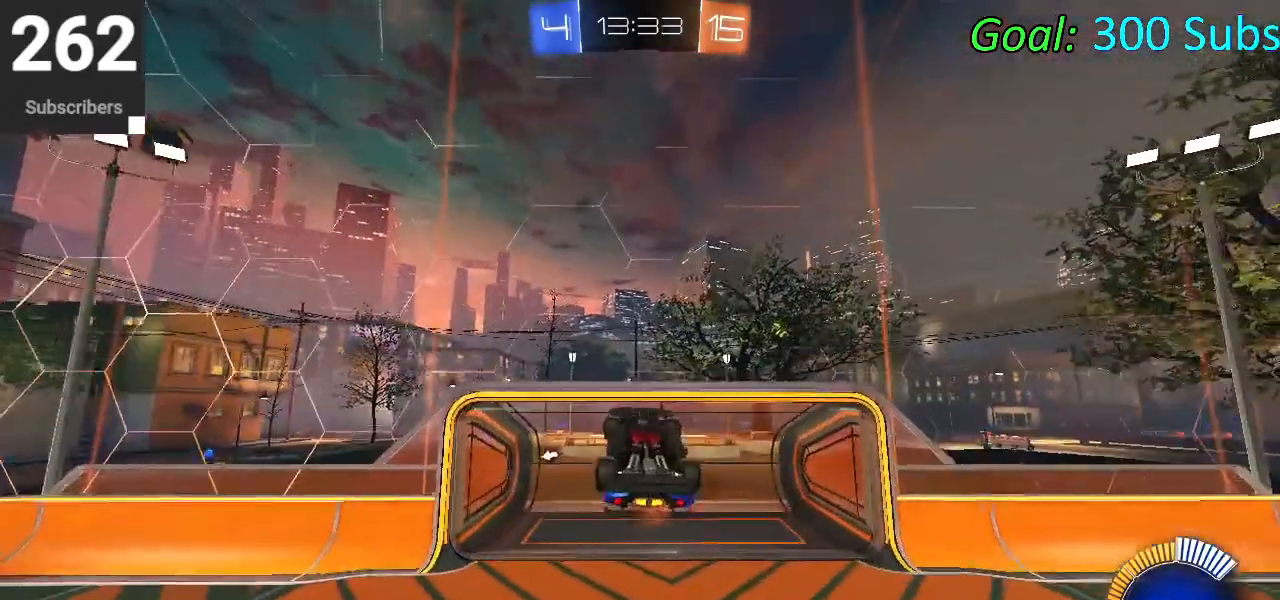
{"buttons": ["R2"], "left_stick": "center", "right_stick": "center", "events": [[67, "CIRCLE", "down"], [67, "left_stick", "center"], [200, "TRIANGLE", "down"], [367, "TRIANGLE", "up"], [433, "CIRCLE", "up"]]}
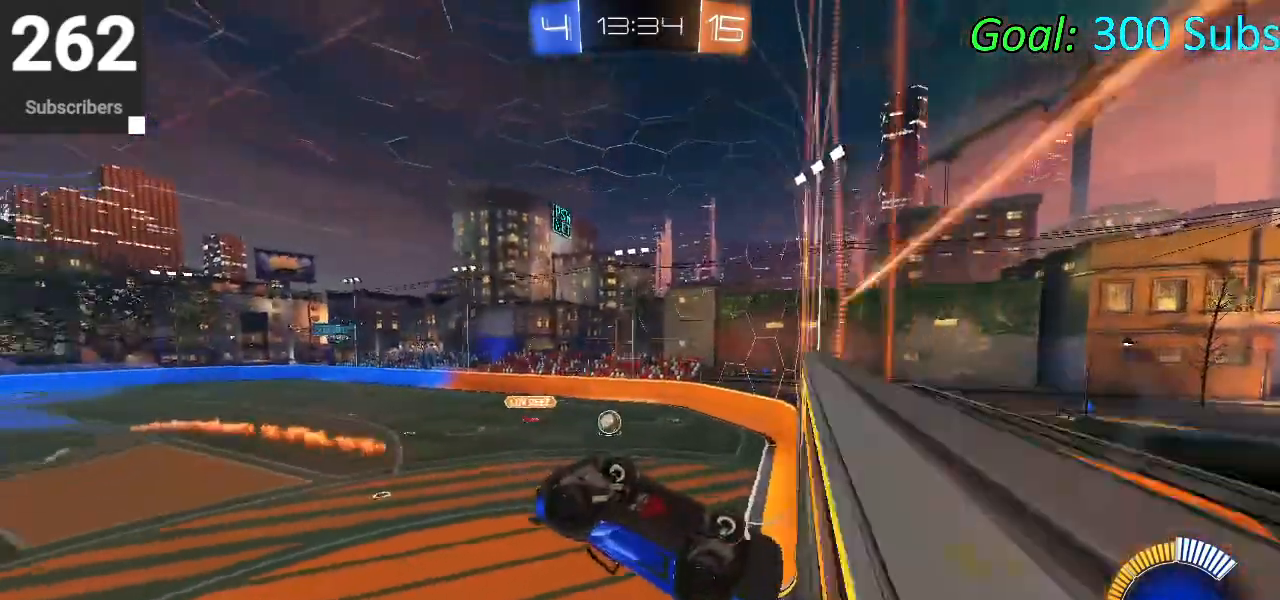
{"buttons": ["SQUARE", "R2"], "left_stick": "center", "right_stick": "center", "events": [[33, "SQUARE", "down"]]}
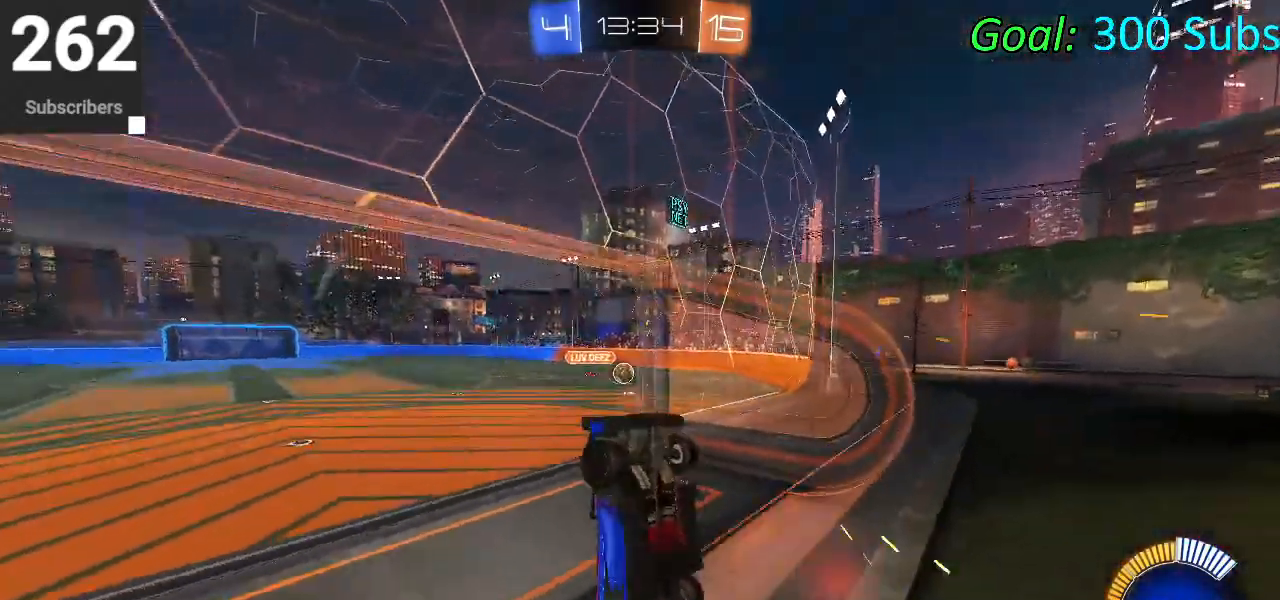
{"buttons": ["R2"], "left_stick": "right", "right_stick": "center", "events": [[133, "SQUARE", "up"], [200, "left_stick", "right"]]}
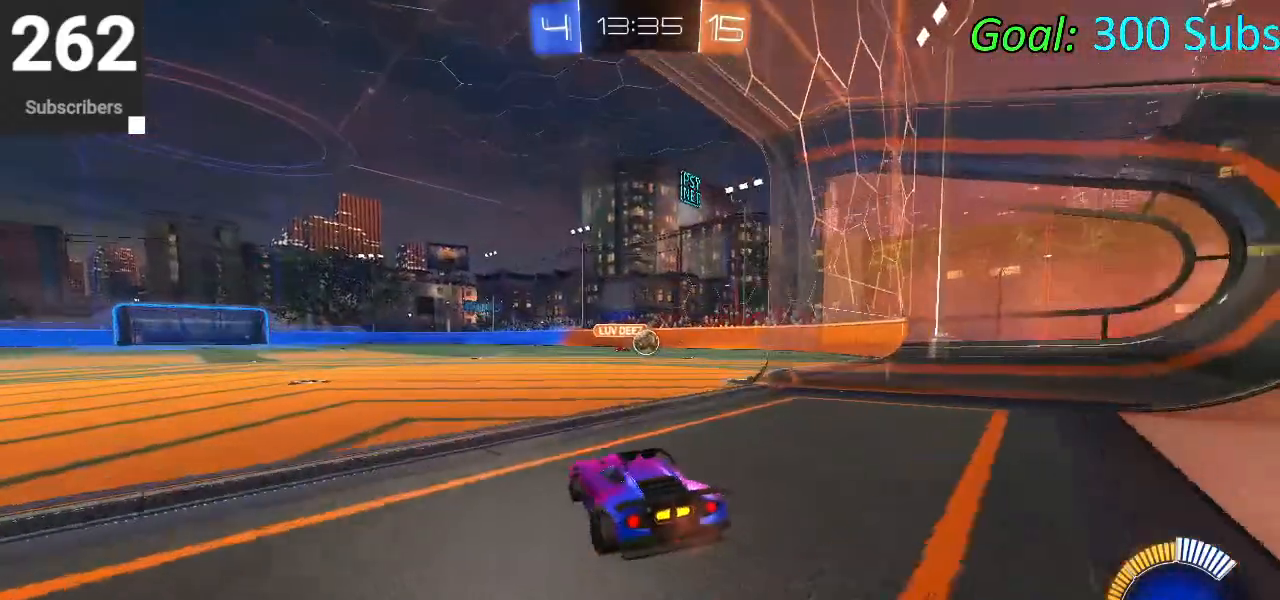
{"buttons": ["R2"], "left_stick": "center", "right_stick": "center", "events": [[217, "left_stick", "center"]]}
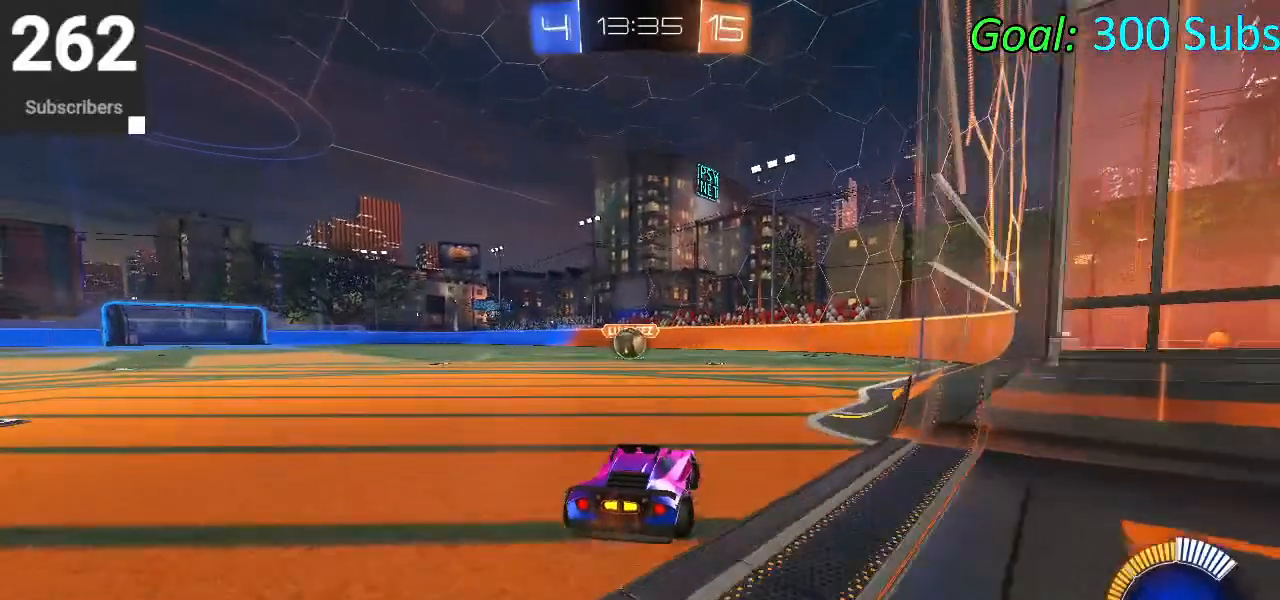
{"buttons": ["R2"], "left_stick": "center", "right_stick": "center", "events": [[133, "left_stick", "left"], [367, "left_stick", "center"]]}
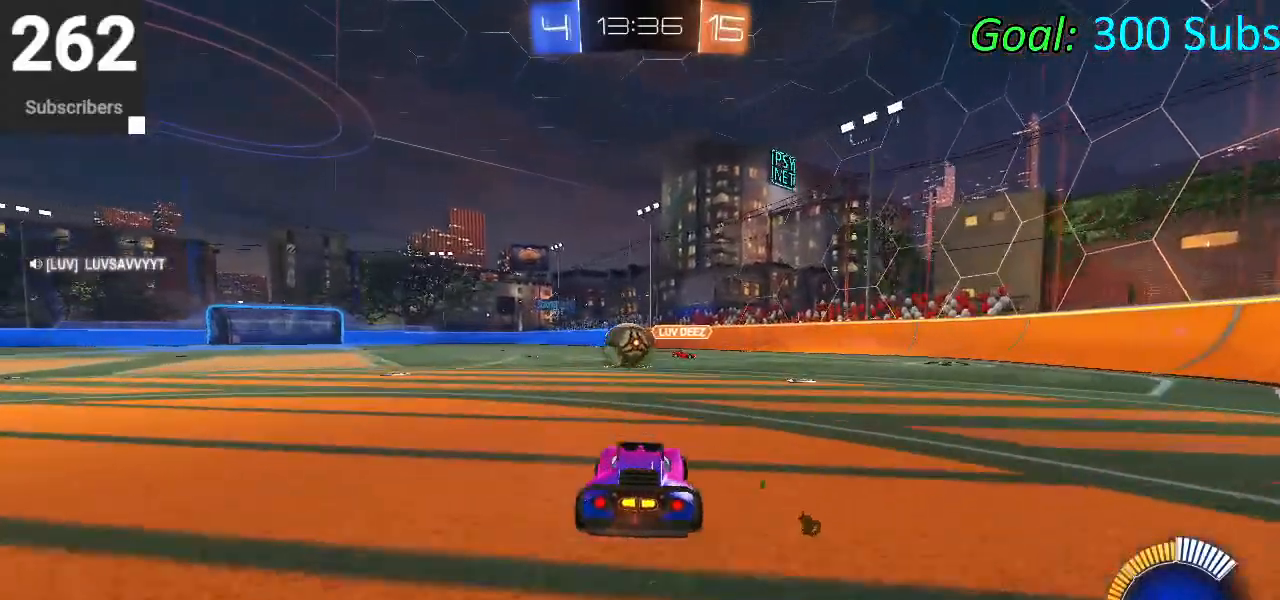
{"buttons": ["SQUARE"], "left_stick": "down-left", "right_stick": "center", "events": [[100, "left_stick", "right"], [217, "R2", "up"], [250, "left_stick", "center"], [367, "left_stick", "down-left"], [417, "SQUARE", "down"]]}
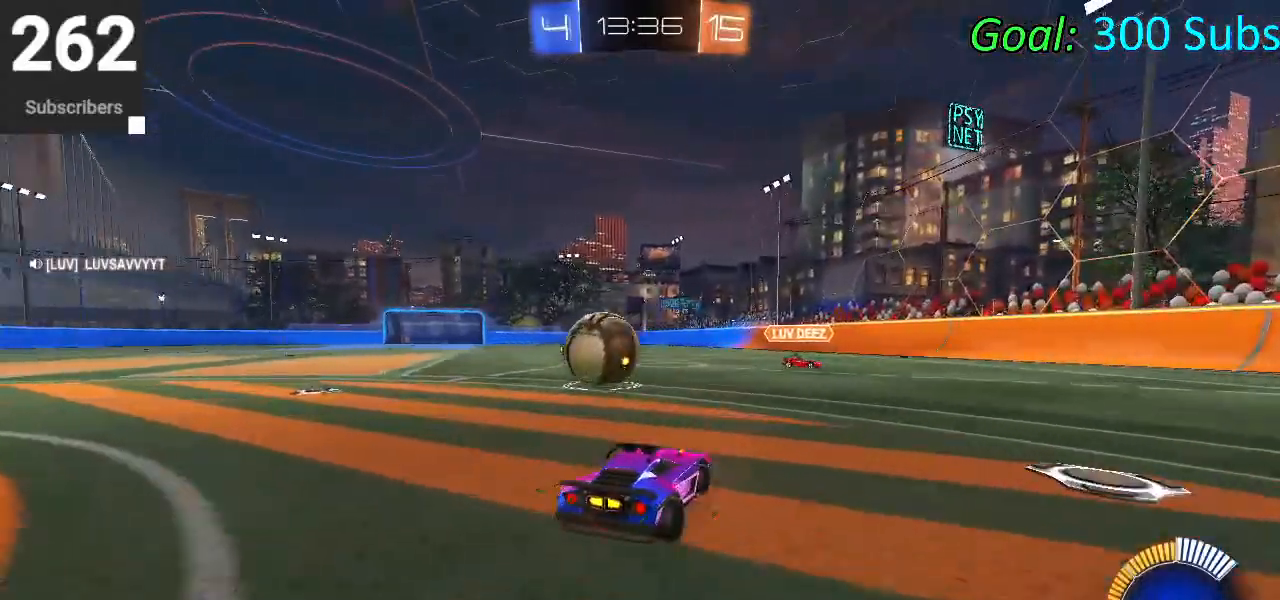
{"buttons": [], "left_stick": "center", "right_stick": "center", "events": [[233, "SQUARE", "up"], [300, "left_stick", "center"]]}
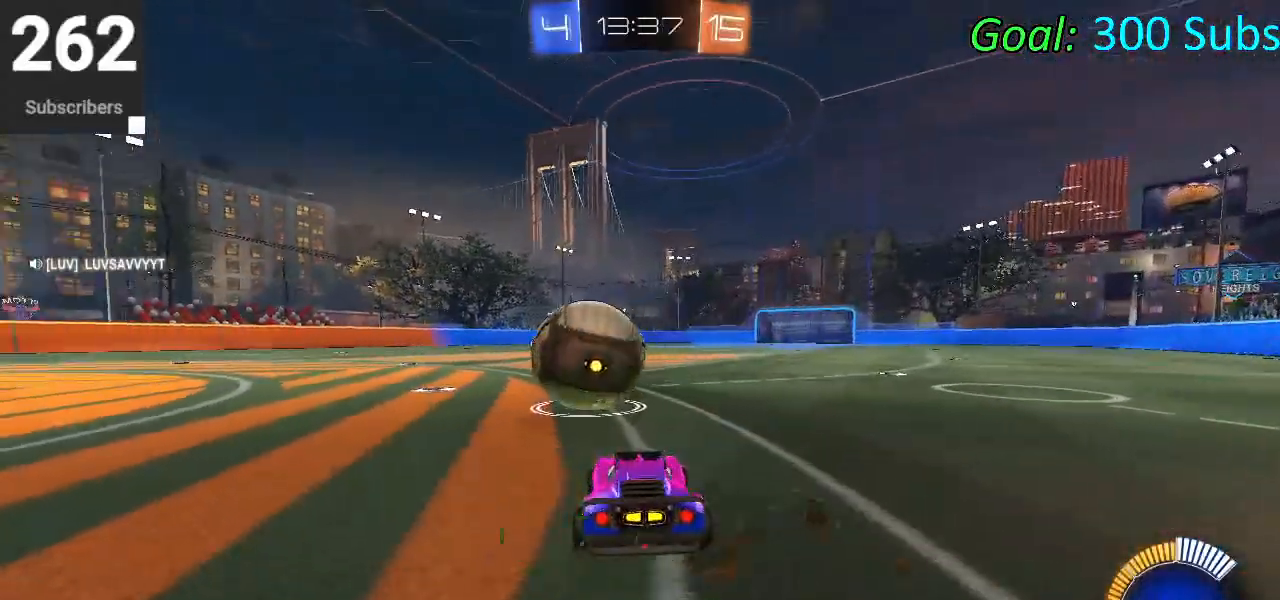
{"buttons": [], "left_stick": "center", "right_stick": "center", "events": [[33, "L2", "down"], [167, "L2", "up"]]}